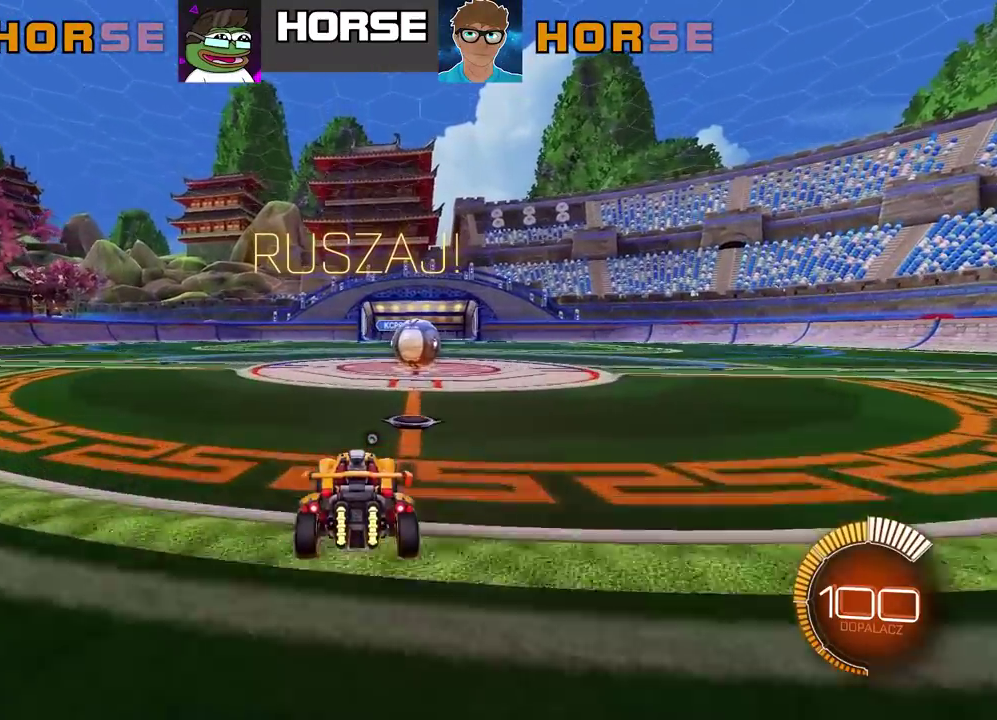
Gameplay with a controller (PlayStation layout); each line is a JSON object with the inputs held at the frame after it. "events" lists button and stick changes between this image and that frame as [ms after this image, input, new state], when the widget could be followed in between. Not read: L1.
{"buttons": ["CIRCLE", "R2"], "left_stick": "center", "right_stick": "center", "events": [[233, "R2", "down"], [450, "CIRCLE", "down"]]}
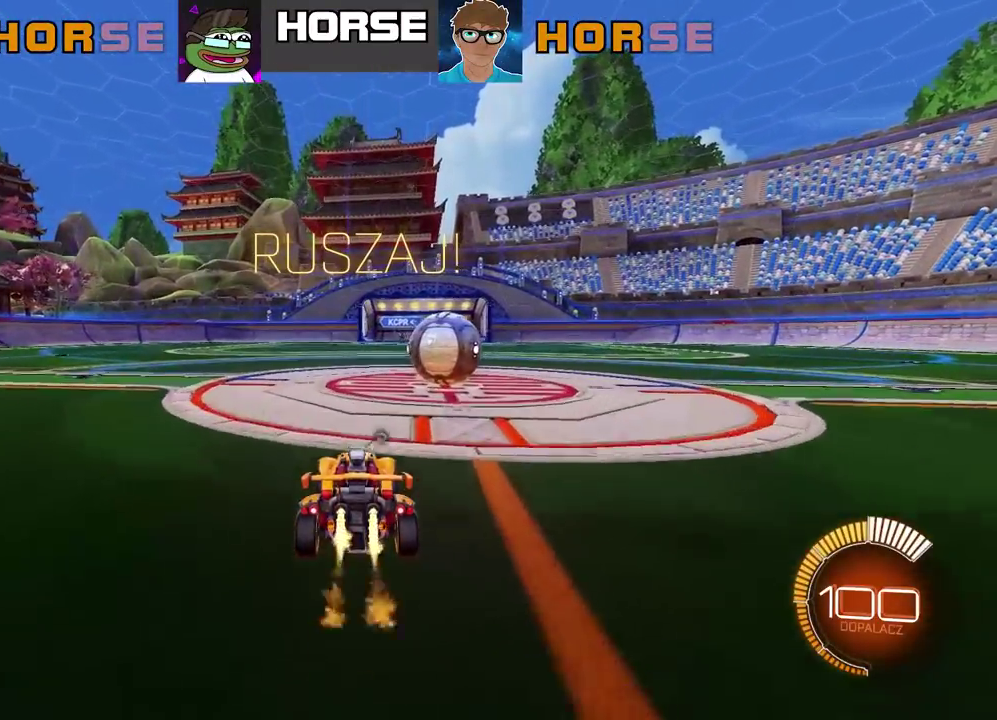
{"buttons": ["R2"], "left_stick": "left", "right_stick": "center", "events": [[267, "TRIANGLE", "down"], [317, "left_stick", "left"], [417, "TRIANGLE", "up"], [500, "CIRCLE", "up"]]}
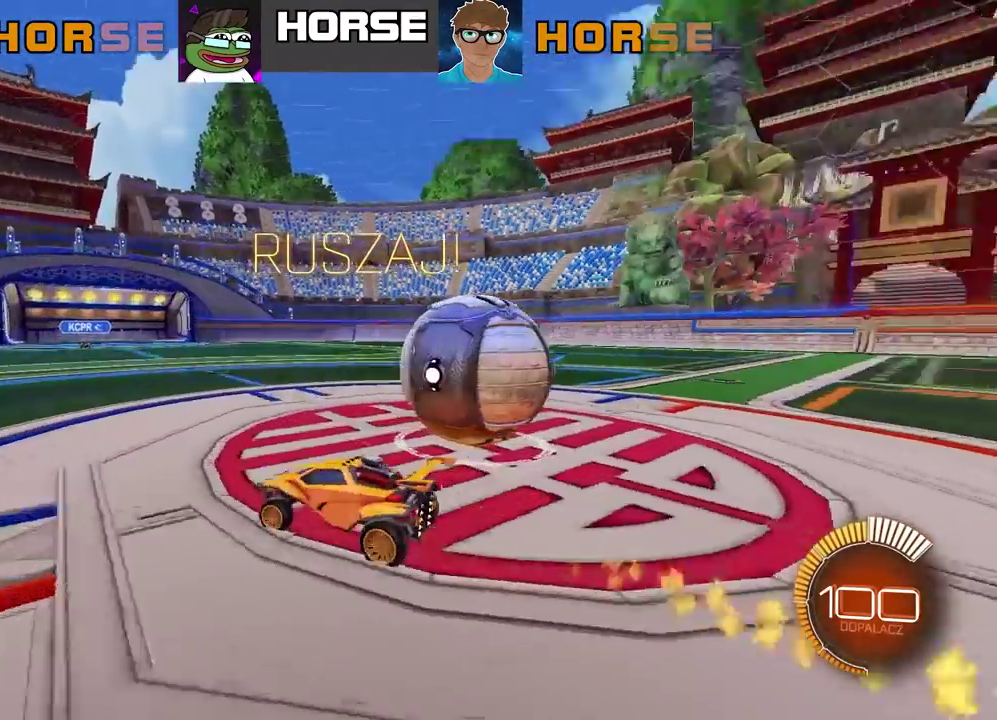
{"buttons": ["R2"], "left_stick": "left", "right_stick": "center", "events": []}
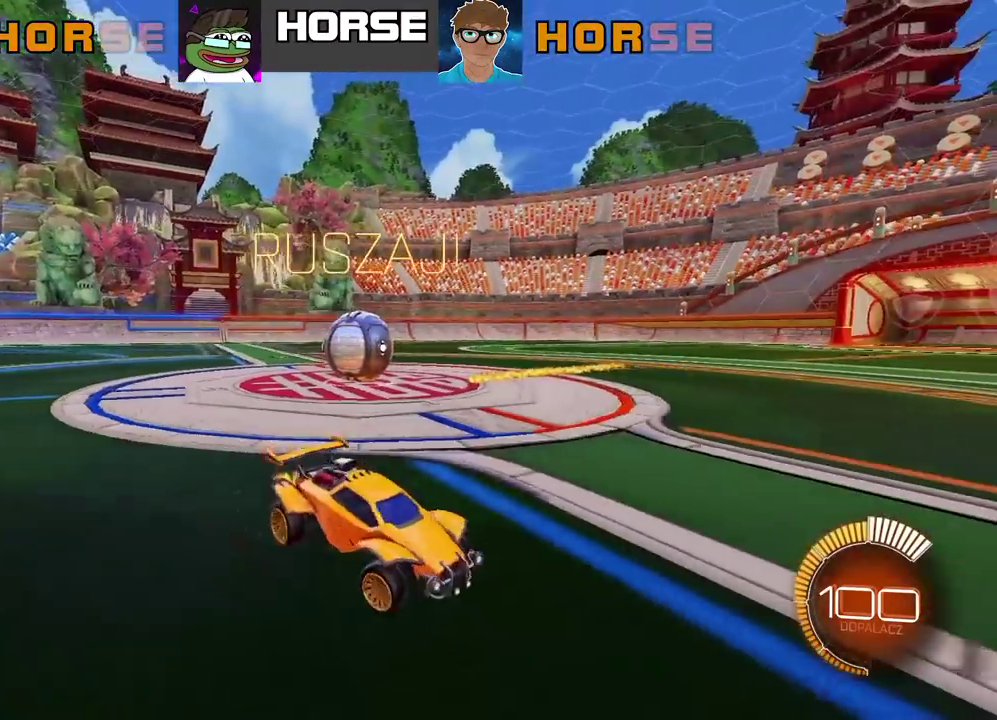
{"buttons": ["R2"], "left_stick": "right", "right_stick": "center", "events": [[117, "R2", "up"], [117, "left_stick", "right"], [167, "R2", "down"], [167, "left_stick", "center"], [433, "left_stick", "right"]]}
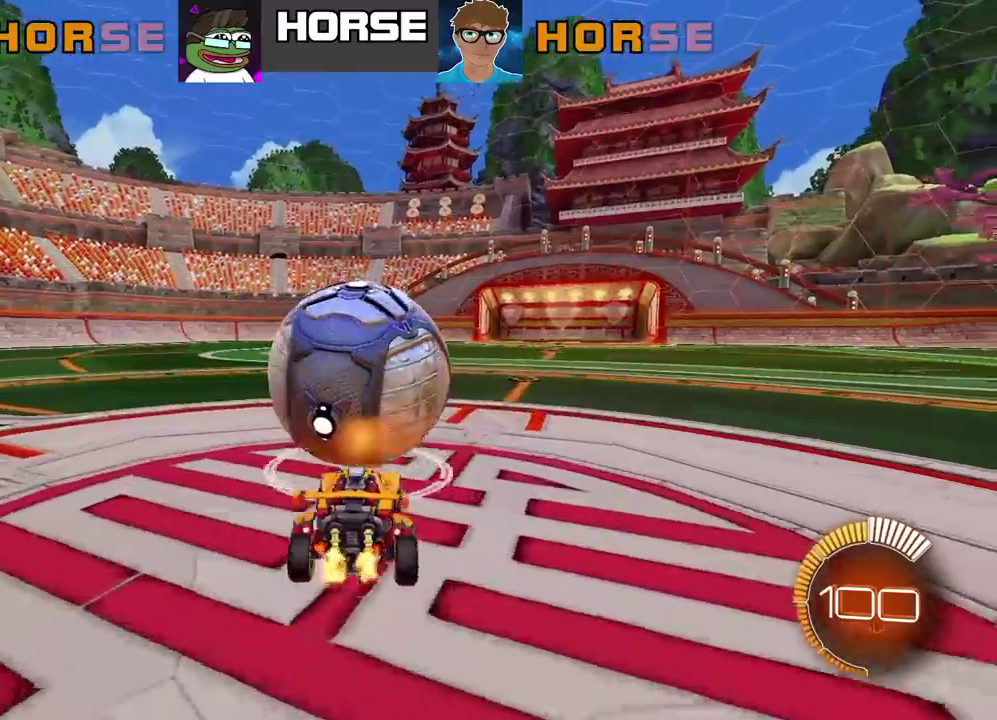
{"buttons": ["R2"], "left_stick": "center", "right_stick": "center", "events": [[33, "left_stick", "center"]]}
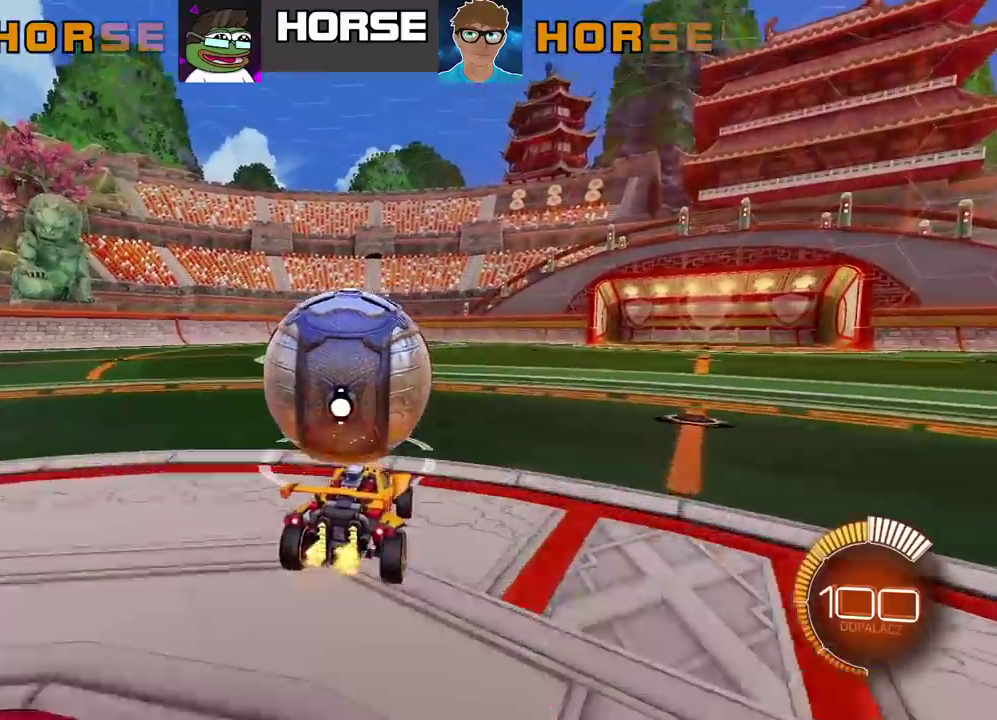
{"buttons": ["CIRCLE", "R2"], "left_stick": "center", "right_stick": "center", "events": [[83, "left_stick", "left"], [150, "left_stick", "center"], [317, "CIRCLE", "down"]]}
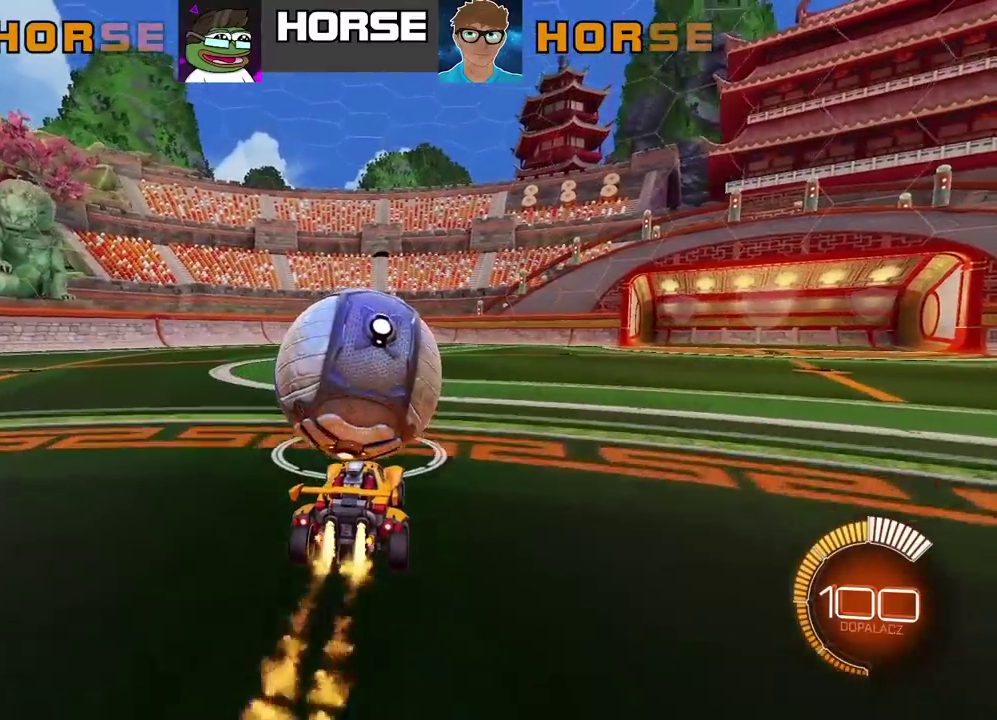
{"buttons": [], "left_stick": "center", "right_stick": "center", "events": [[333, "CIRCLE", "up"], [400, "R2", "up"]]}
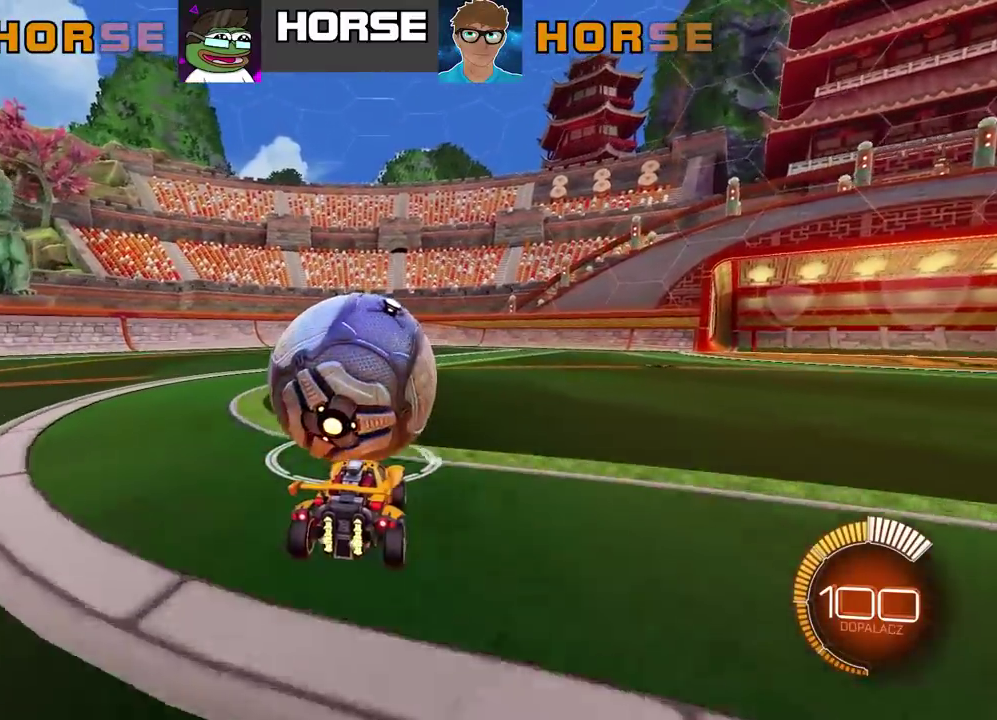
{"buttons": ["R2"], "left_stick": "center", "right_stick": "center", "events": [[417, "R2", "down"]]}
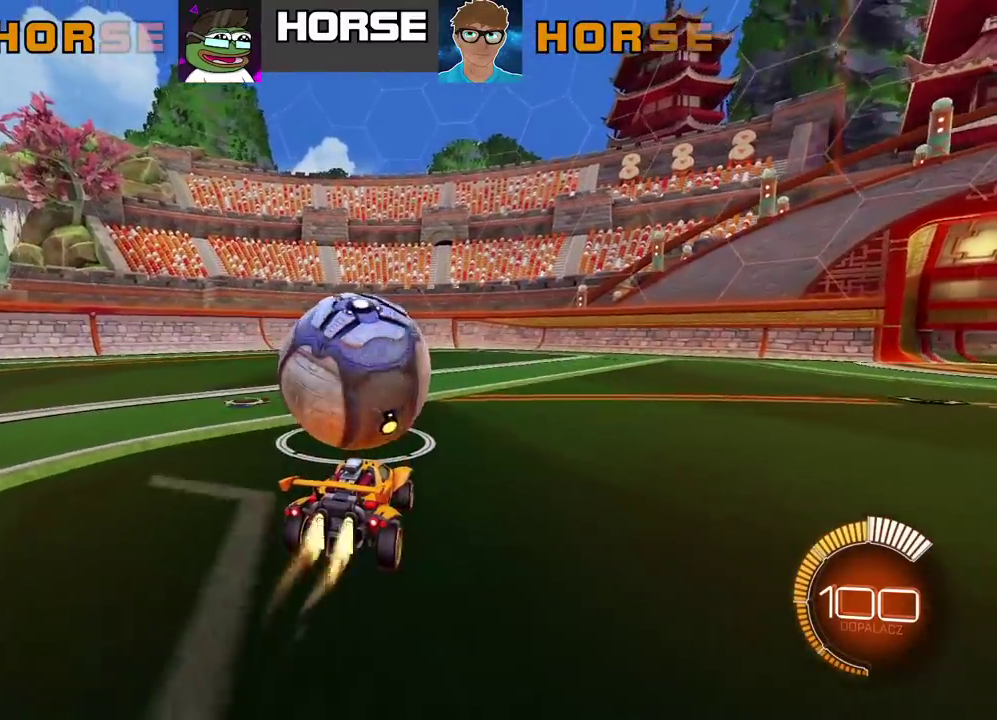
{"buttons": ["CIRCLE", "R2"], "left_stick": "center", "right_stick": "center", "events": [[17, "CIRCLE", "down"], [217, "CIRCLE", "up"], [450, "CIRCLE", "down"]]}
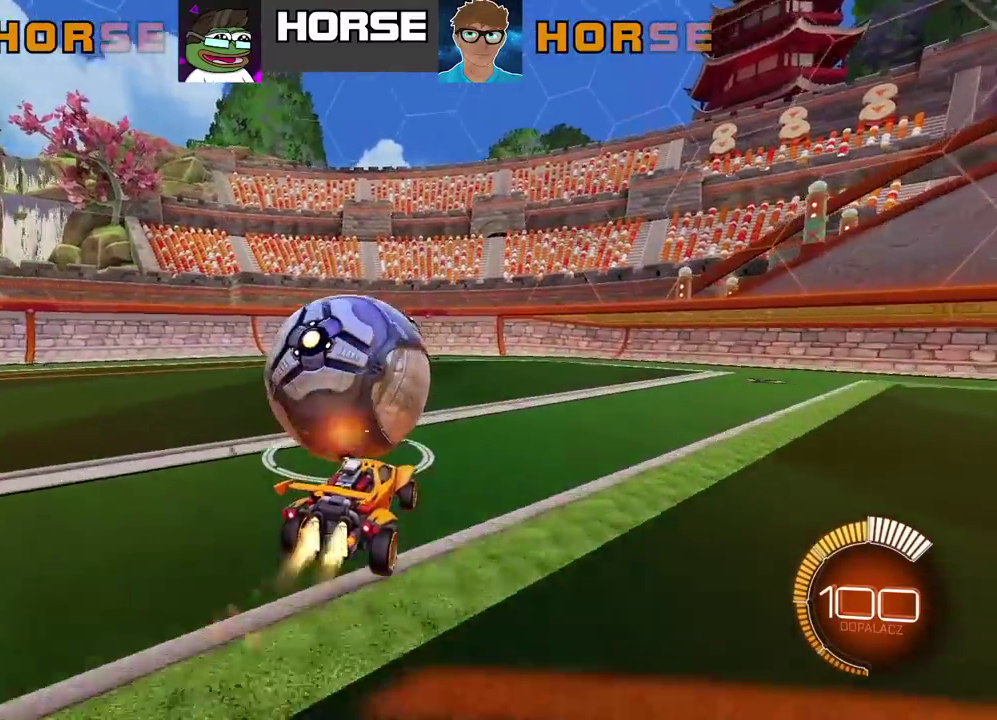
{"buttons": ["L2"], "left_stick": "left", "right_stick": "center", "events": [[17, "CIRCLE", "up"], [100, "R2", "up"], [150, "left_stick", "right"], [283, "left_stick", "center"], [467, "L2", "down"], [500, "left_stick", "left"]]}
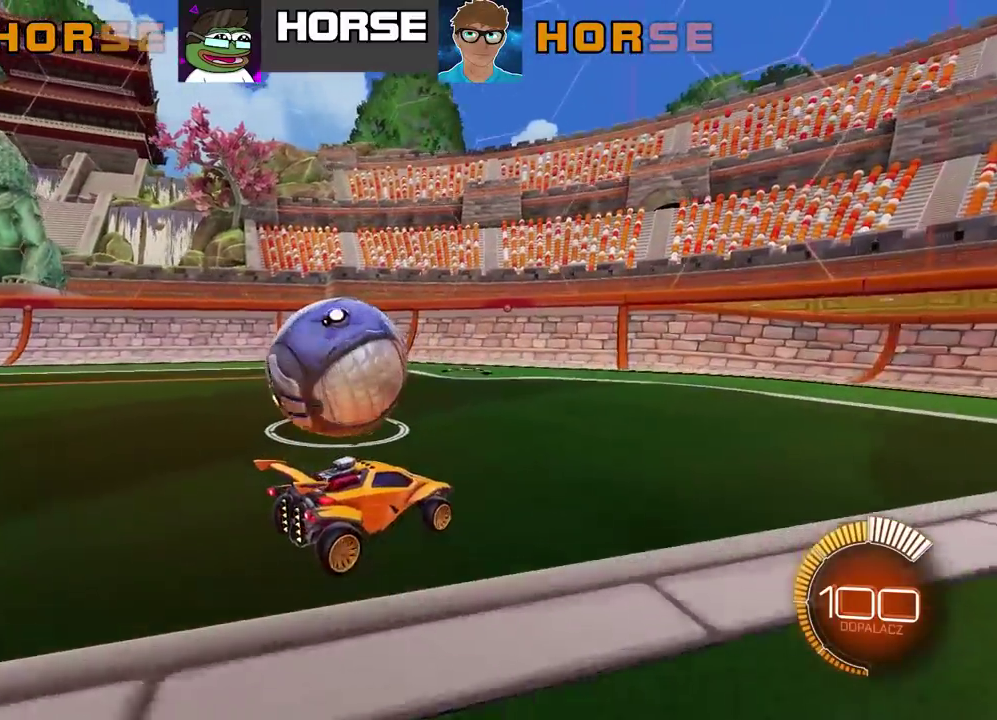
{"buttons": [], "left_stick": "center", "right_stick": "center", "events": [[83, "L2", "up"], [117, "R2", "down"], [133, "left_stick", "center"], [167, "CIRCLE", "down"], [367, "CIRCLE", "up"], [383, "R2", "up"]]}
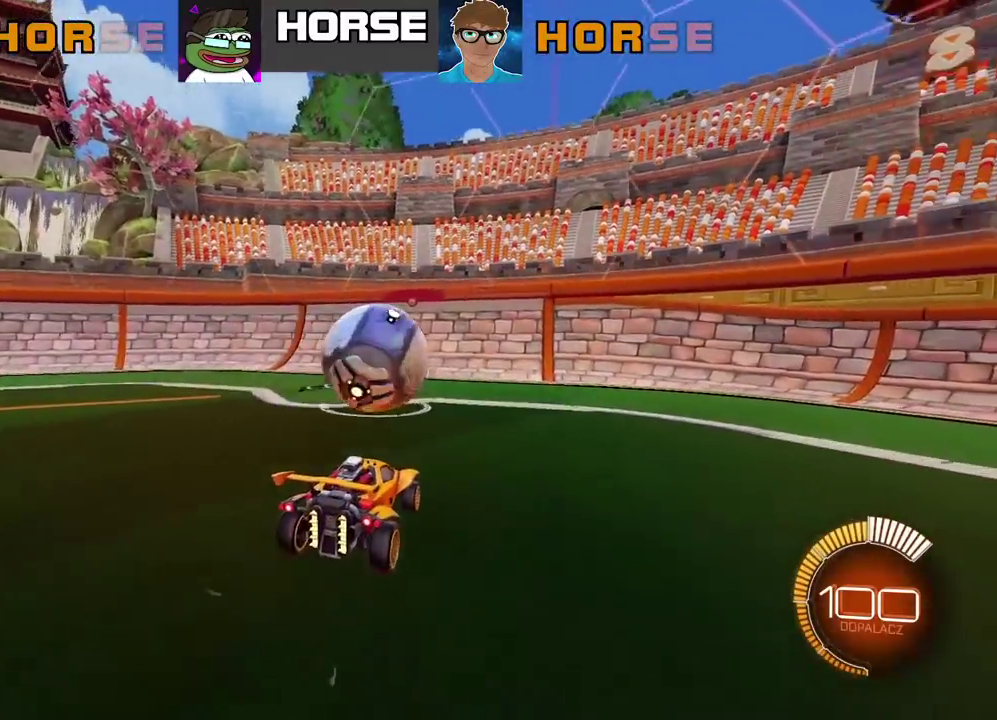
{"buttons": ["R2"], "left_stick": "center", "right_stick": "center", "events": [[83, "R2", "down"], [233, "CIRCLE", "down"], [433, "CIRCLE", "up"]]}
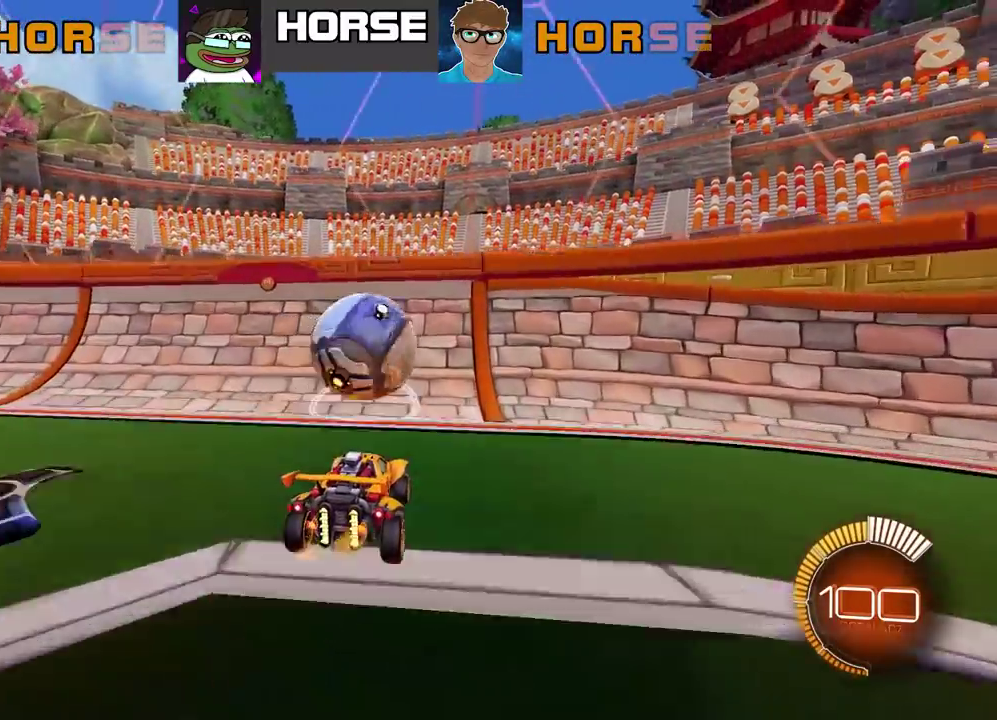
{"buttons": ["CIRCLE", "R2"], "left_stick": "center", "right_stick": "center", "events": [[167, "CIRCLE", "down"]]}
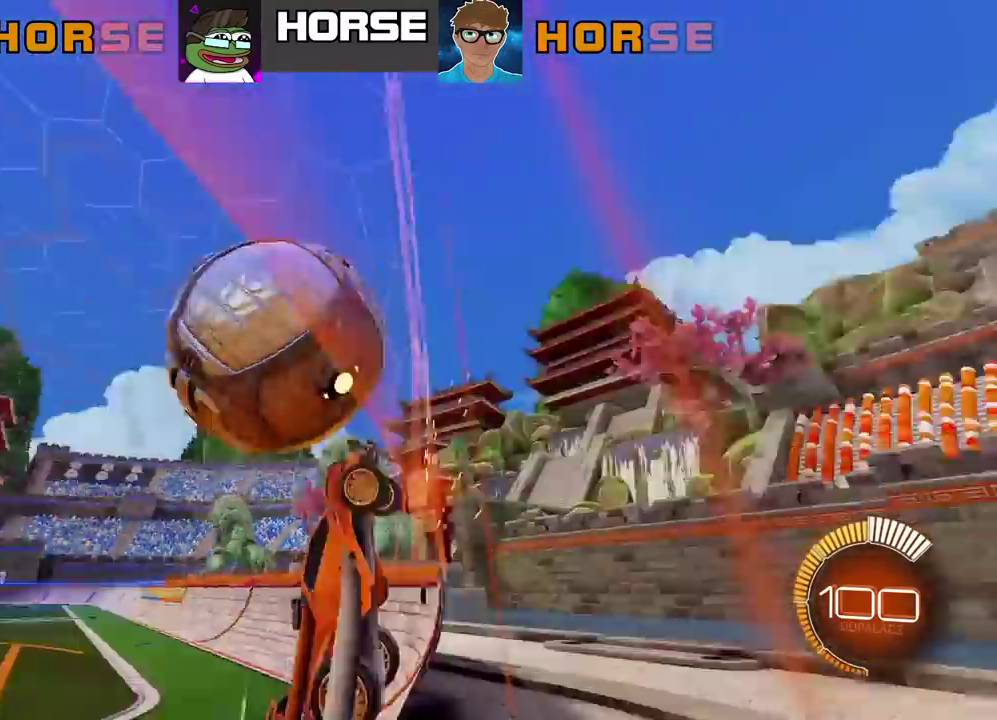
{"buttons": ["CROSS", "CIRCLE", "L2", "R2"], "left_stick": "up", "right_stick": "center", "events": [[17, "CIRCLE", "up"], [133, "CIRCLE", "down"], [133, "L2", "down"], [183, "CROSS", "down"], [267, "left_stick", "up-left"], [483, "left_stick", "up"]]}
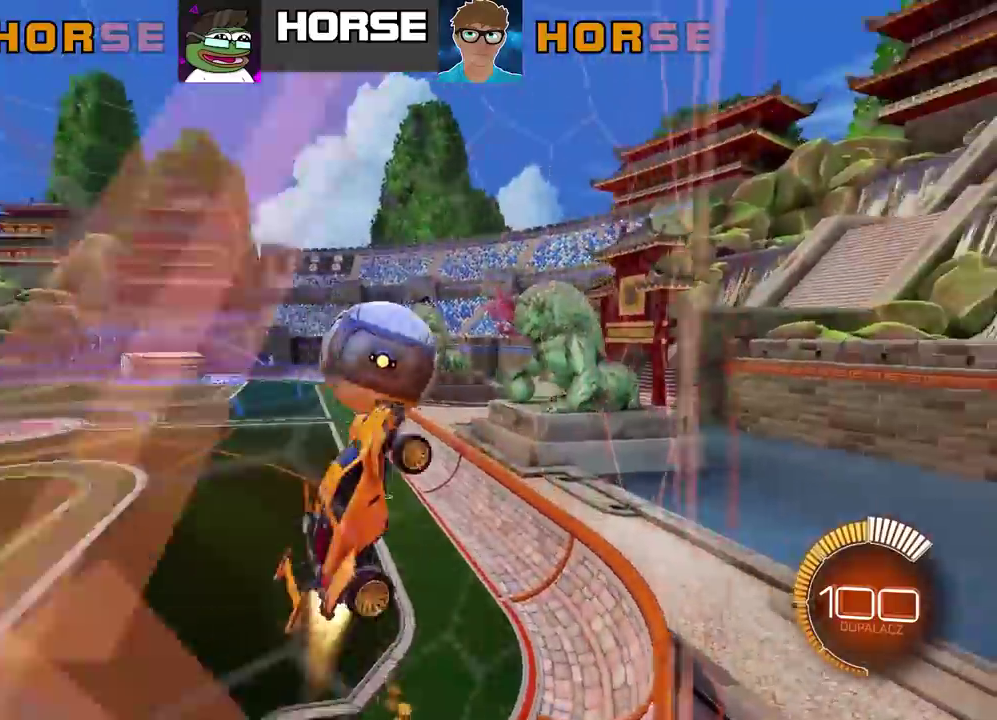
{"buttons": ["L2"], "left_stick": "center", "right_stick": "center", "events": [[83, "CROSS", "up"], [117, "CIRCLE", "up"], [117, "left_stick", "up-right"], [283, "left_stick", "right"], [350, "left_stick", "center"], [500, "R2", "up"]]}
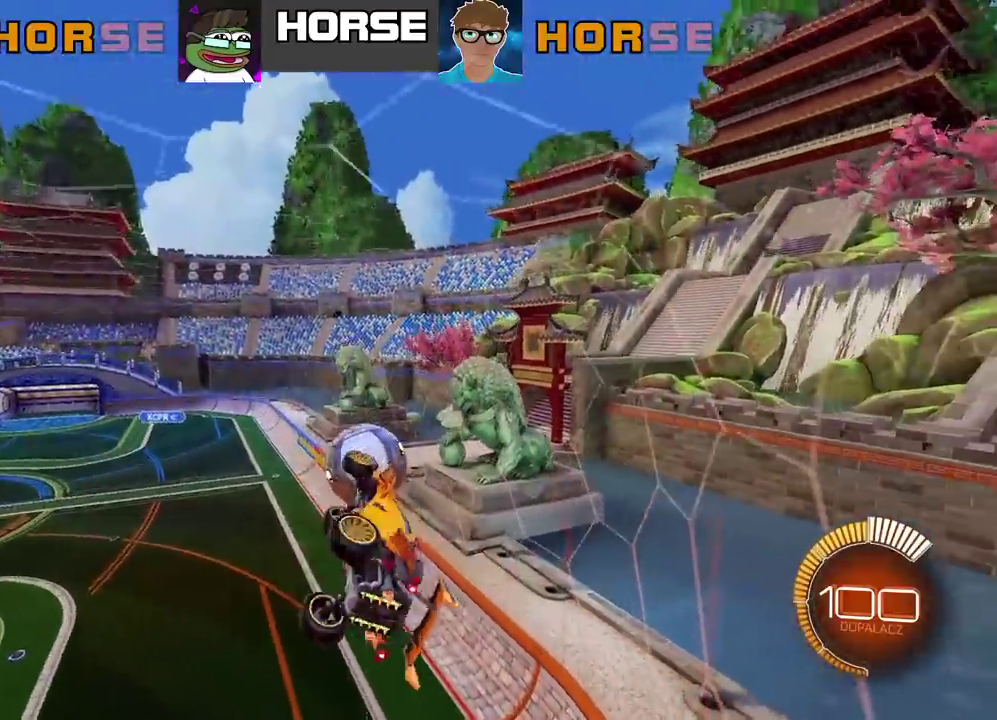
{"buttons": ["R2"], "left_stick": "center", "right_stick": "center", "events": [[67, "L2", "up"], [433, "R2", "down"]]}
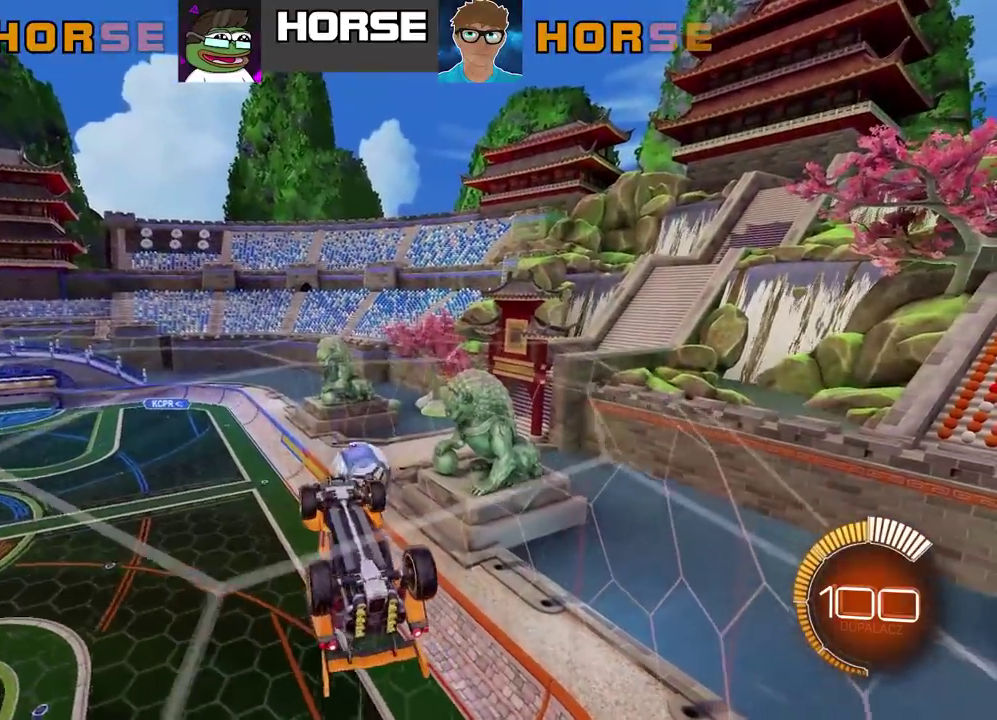
{"buttons": ["L2"], "left_stick": "up-right", "right_stick": "center"}
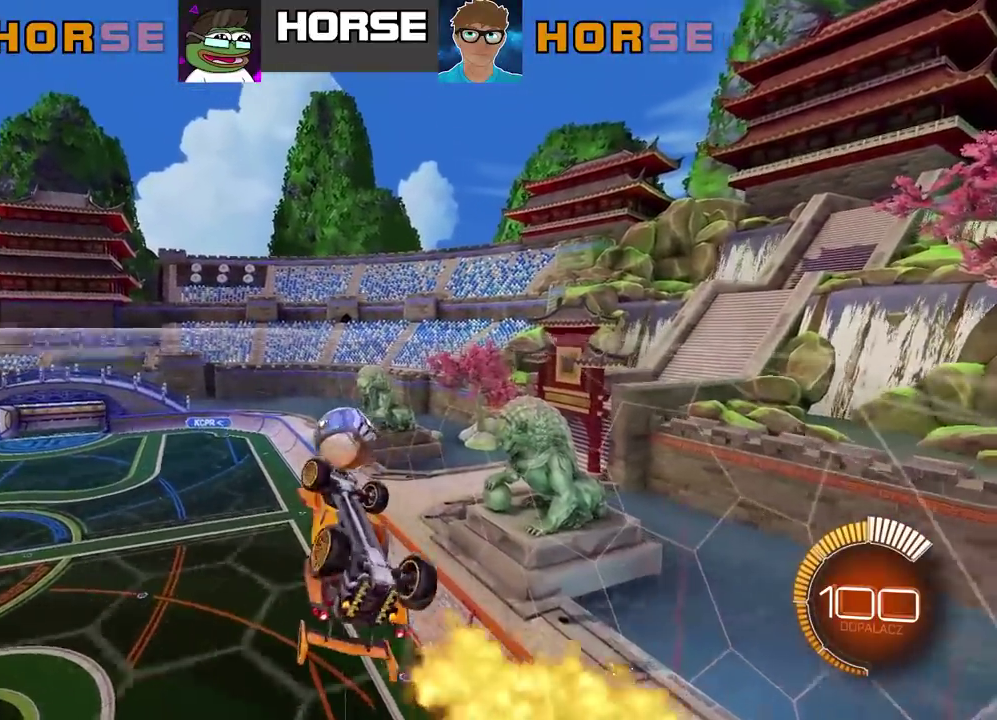
{"buttons": ["CIRCLE", "R2"], "left_stick": "left", "right_stick": "center"}